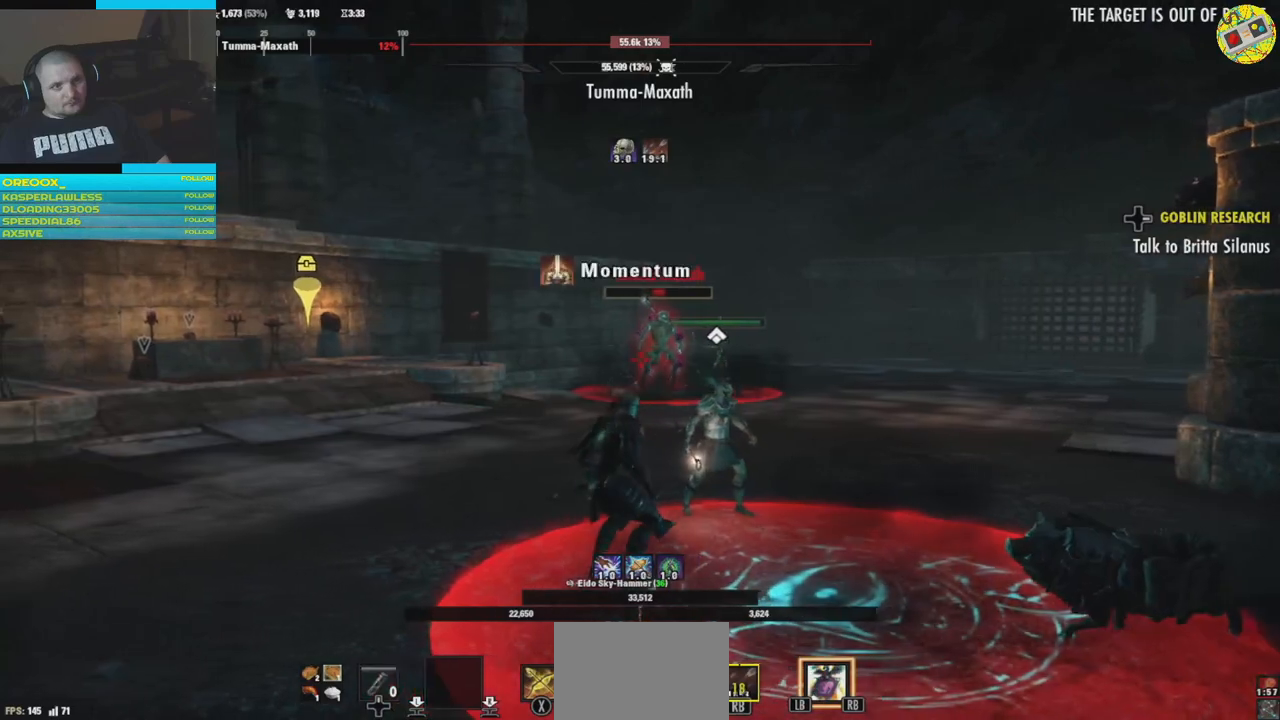
Gameplay with a controller (Xbox layout); each line is a JSON object with the inputs held at the frame after it. "events" lists button and stick changes between this image and that frame as [ms after this image, input, new state], when the widget could be followed in between. Not read: HOME R3.
{"buttons": [], "left_stick": "left", "right_stick": "right", "events": []}
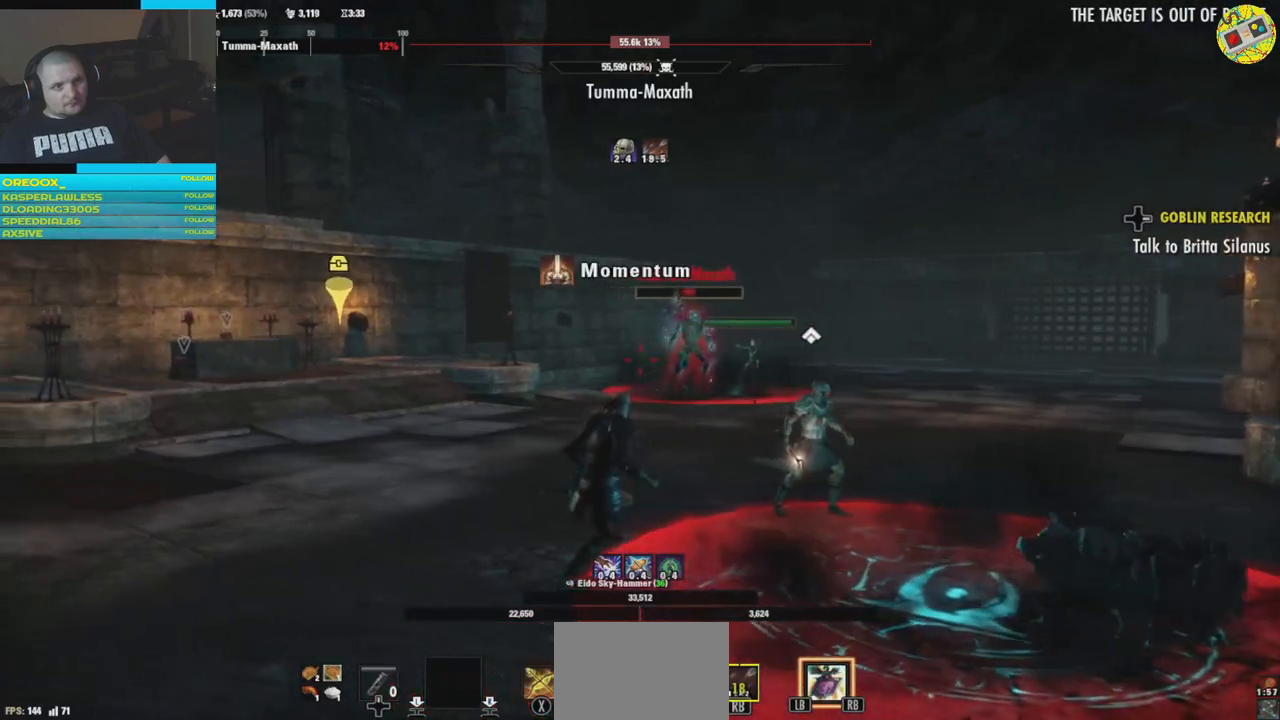
{"buttons": [], "left_stick": "left", "right_stick": "center", "events": [[200, "right_stick", "center"], [367, "Y", "down"], [500, "Y", "up"]]}
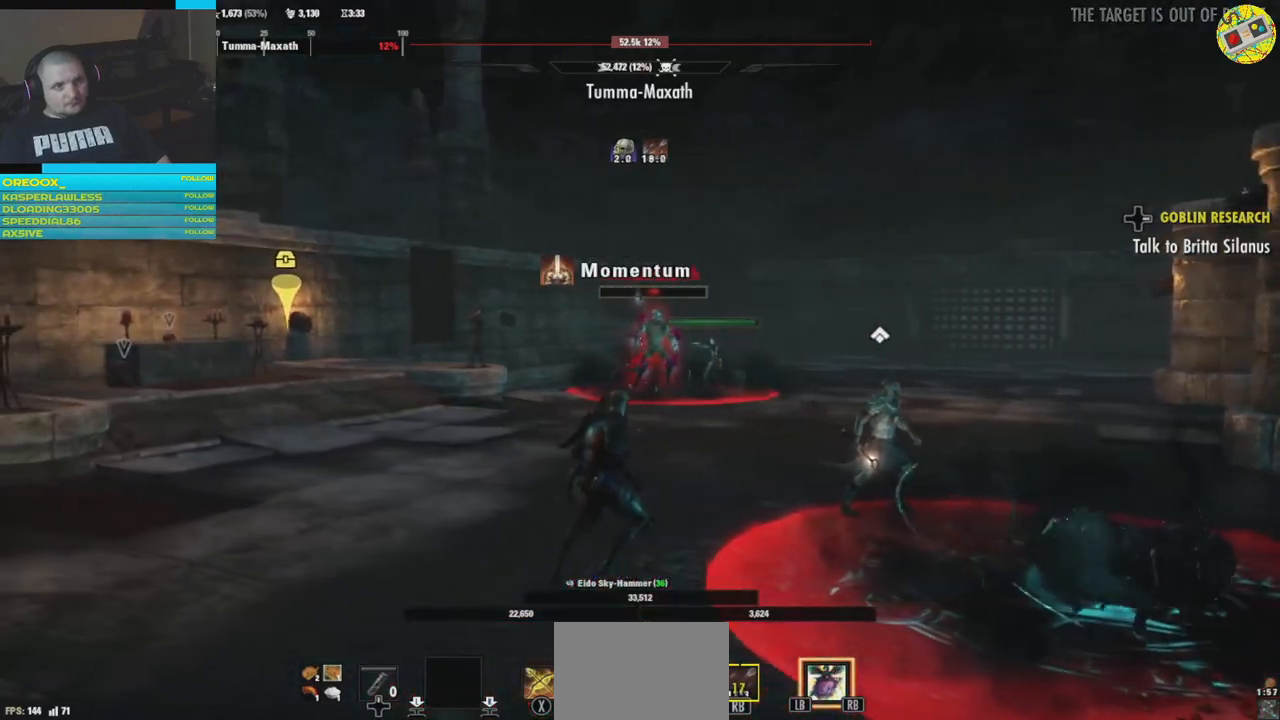
{"buttons": [], "left_stick": "center", "right_stick": "center", "events": [[217, "Y", "down"], [284, "Y", "up"], [351, "left_stick", "center"]]}
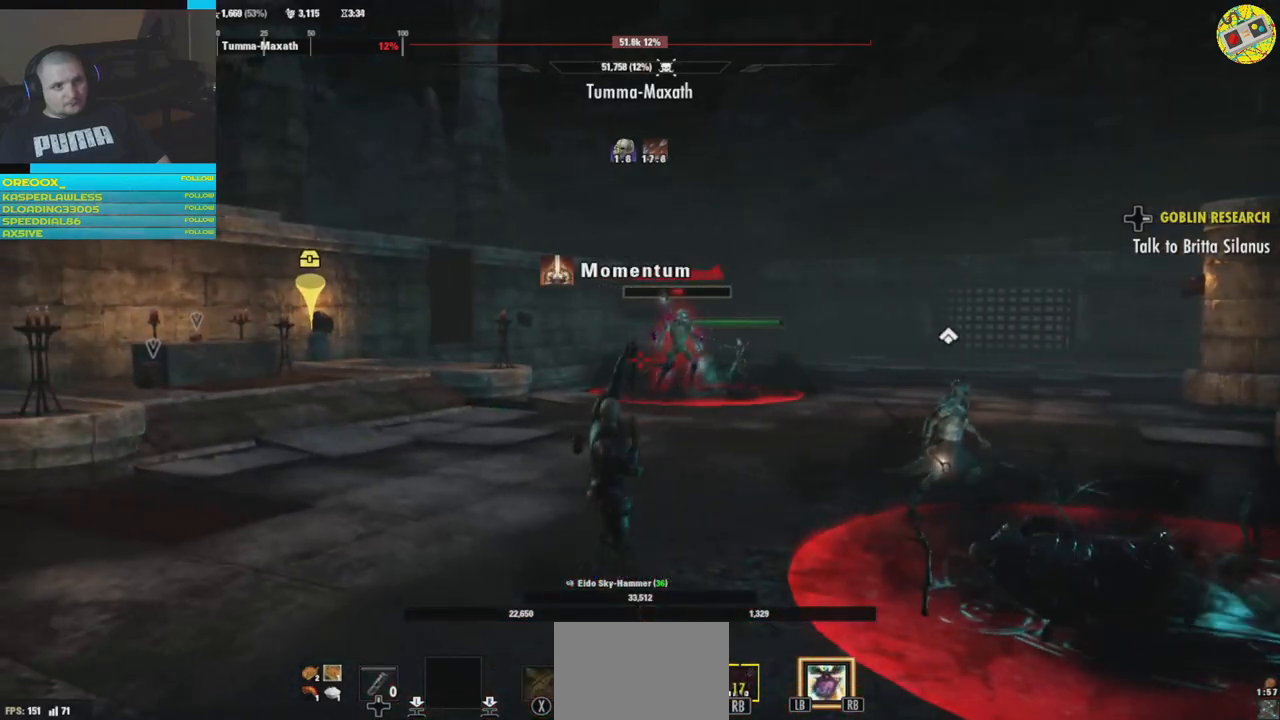
{"buttons": [], "left_stick": "center", "right_stick": "center", "events": []}
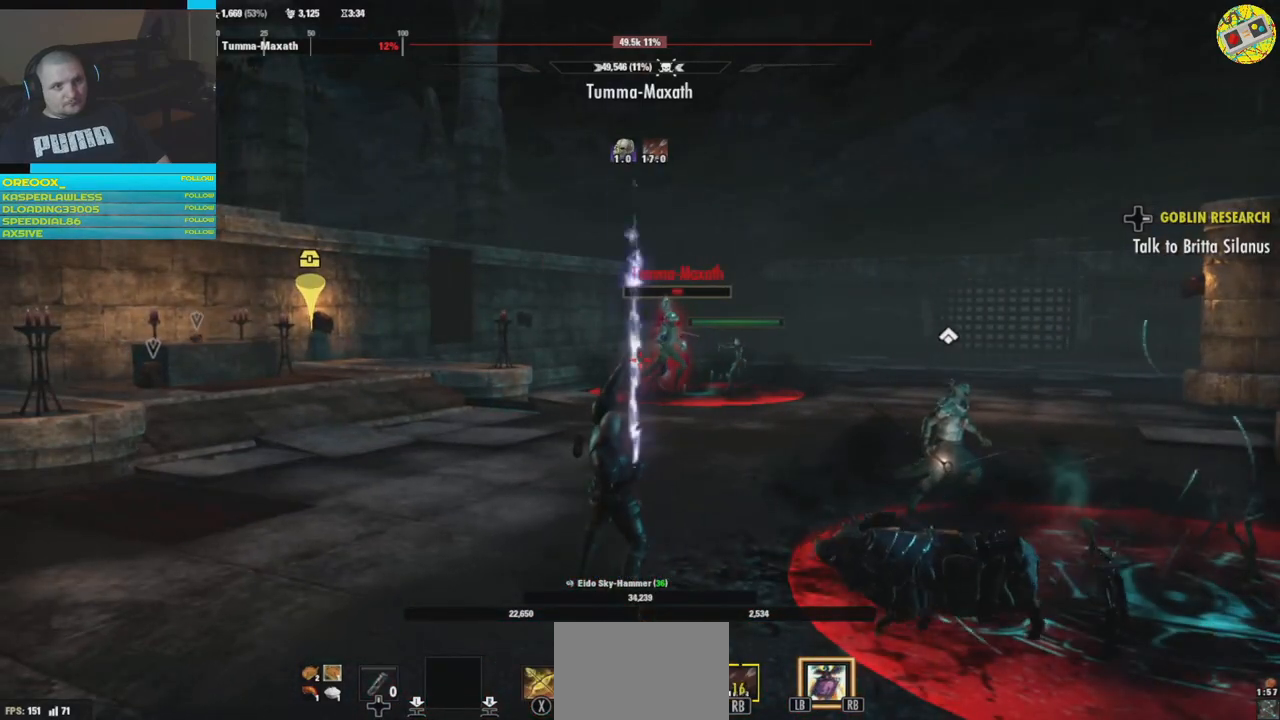
{"buttons": [], "left_stick": "center", "right_stick": "center", "events": []}
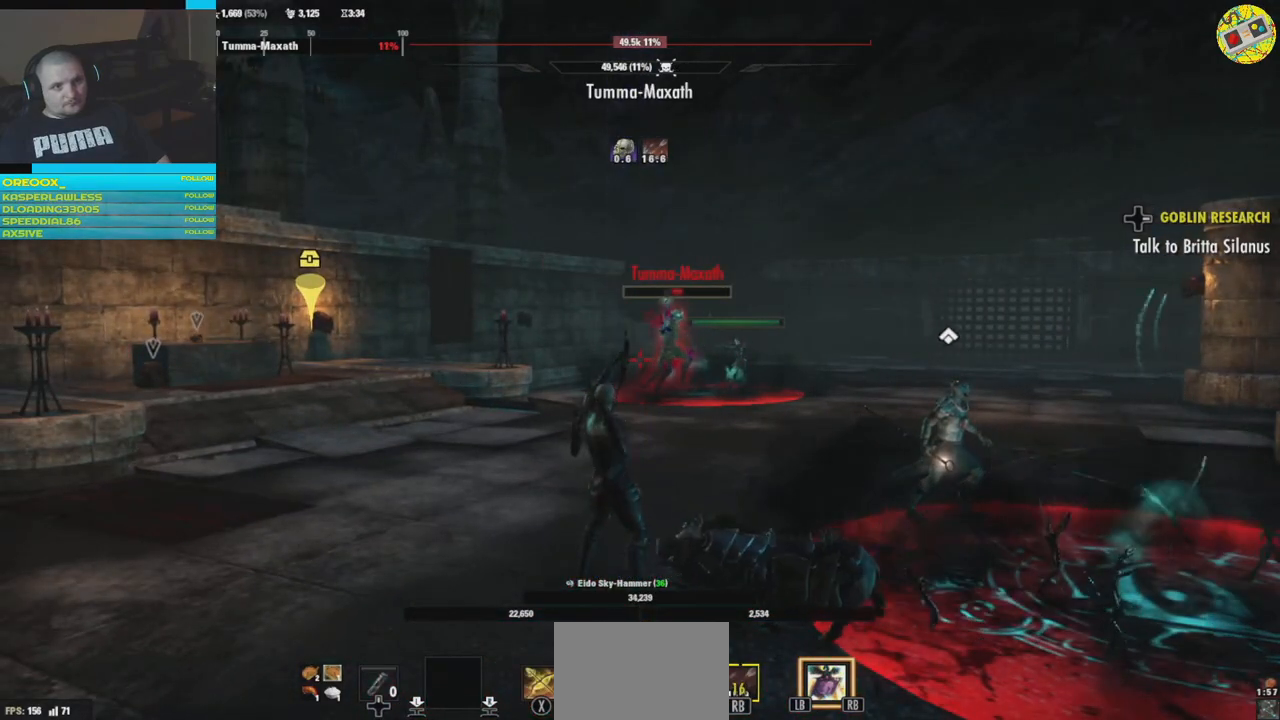
{"buttons": [], "left_stick": "left", "right_stick": "center", "events": [[83, "left_stick", "left"], [117, "right_stick", "right"], [384, "right_stick", "center"]]}
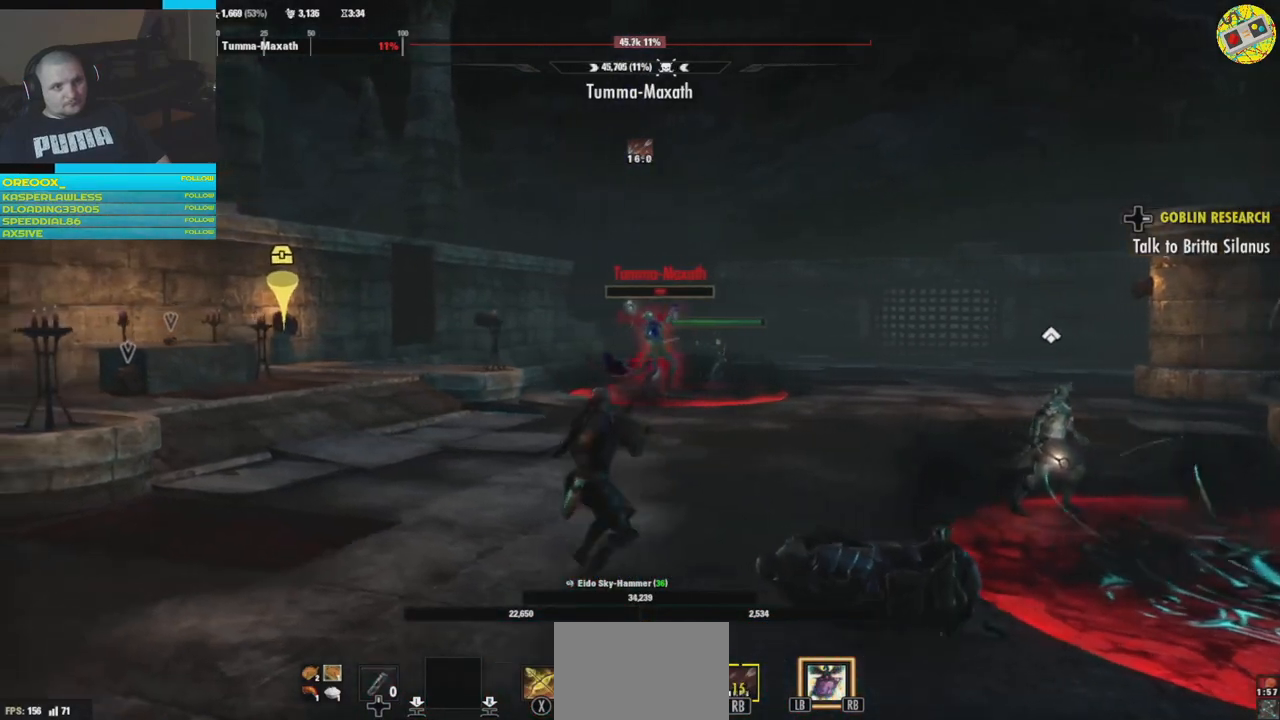
{"buttons": [], "left_stick": "center", "right_stick": "right", "events": [[17, "L1", "down"], [67, "left_stick", "up-left"], [134, "L1", "up"], [251, "right_stick", "right"], [401, "left_stick", "center"]]}
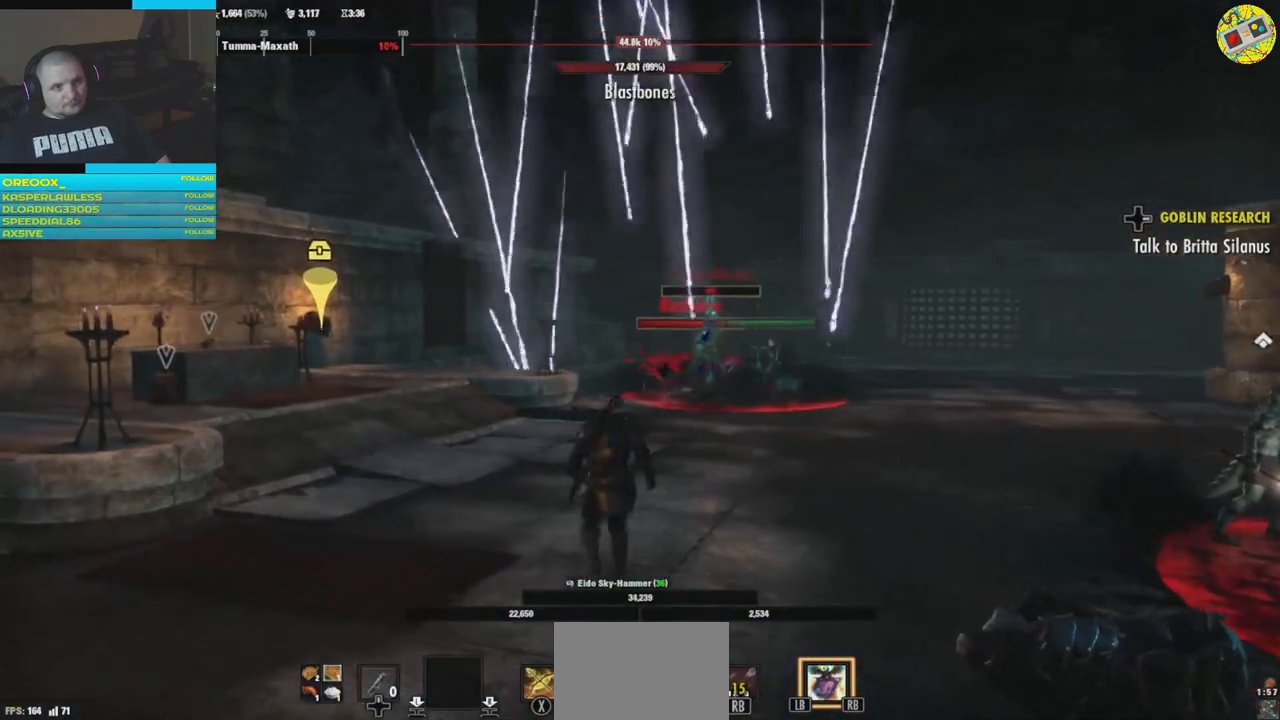
{"buttons": [], "left_stick": "center", "right_stick": "right", "events": [[267, "L1", "down"], [384, "L1", "up"]]}
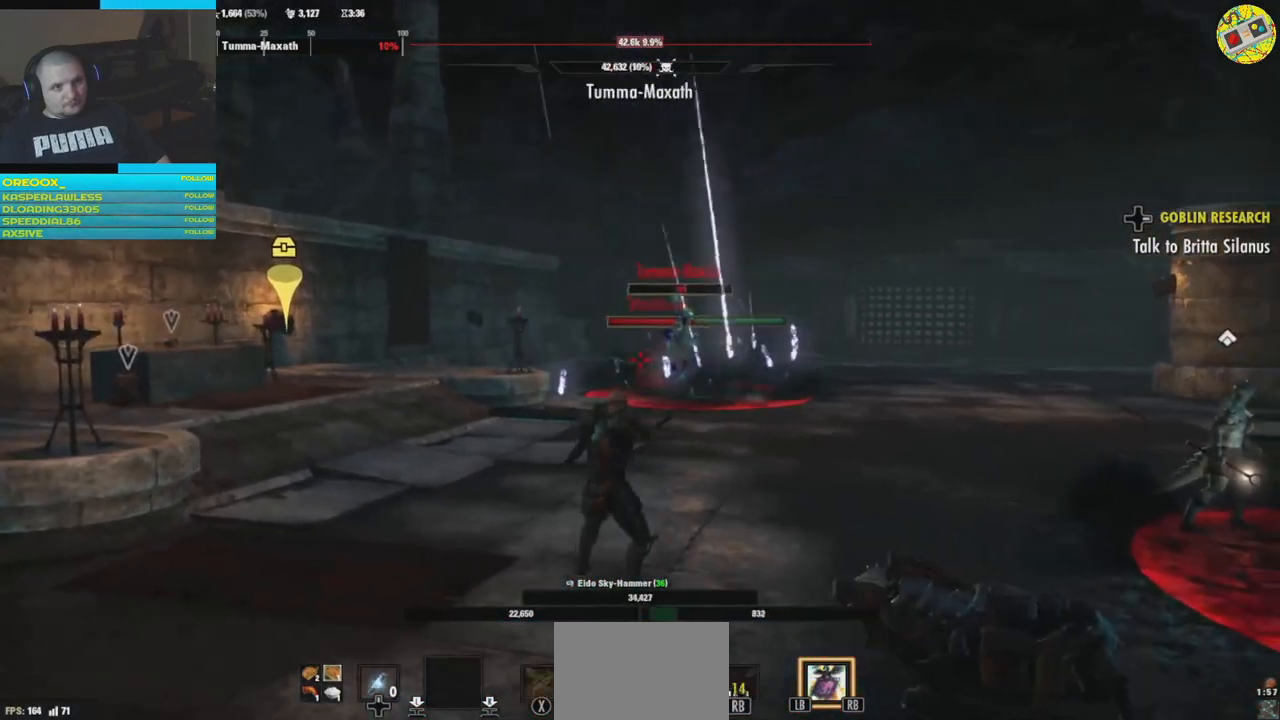
{"buttons": [], "left_stick": "center", "right_stick": "right", "events": [[134, "R1", "down"], [267, "R1", "up"]]}
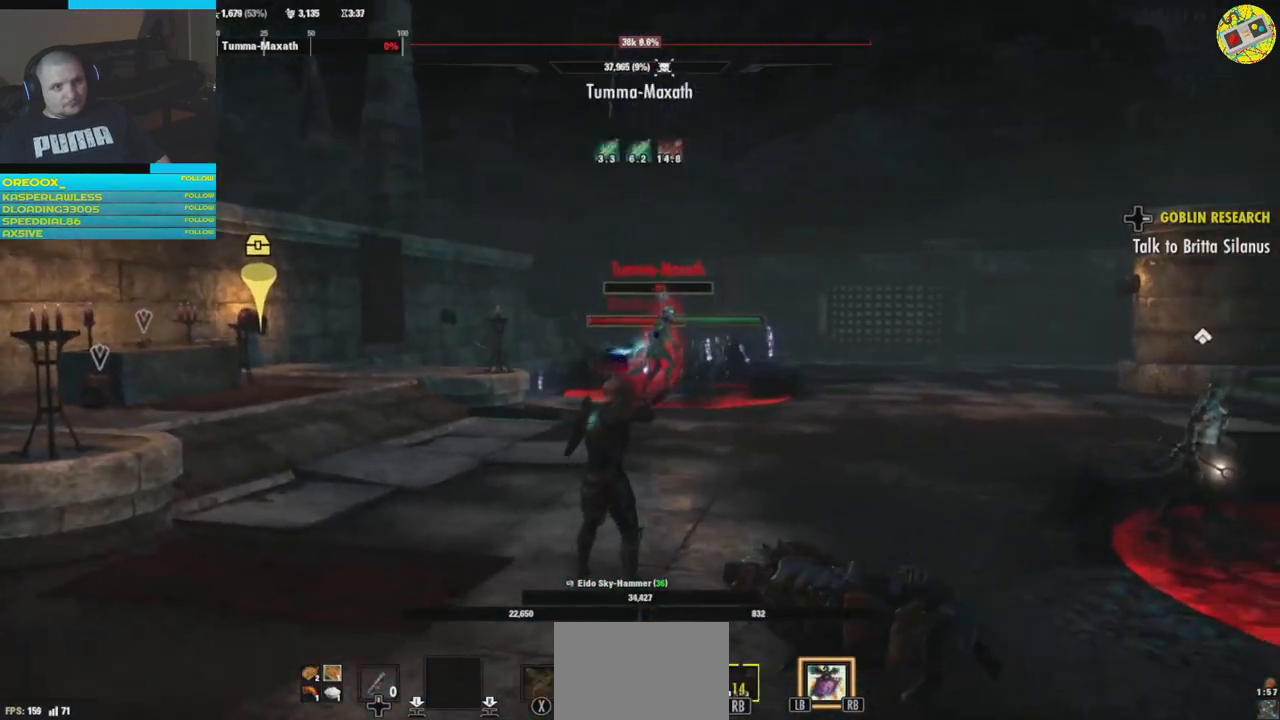
{"buttons": [], "left_stick": "center", "right_stick": "right", "events": [[167, "R1", "down"], [267, "R1", "up"], [334, "R1", "down"], [467, "R1", "up"]]}
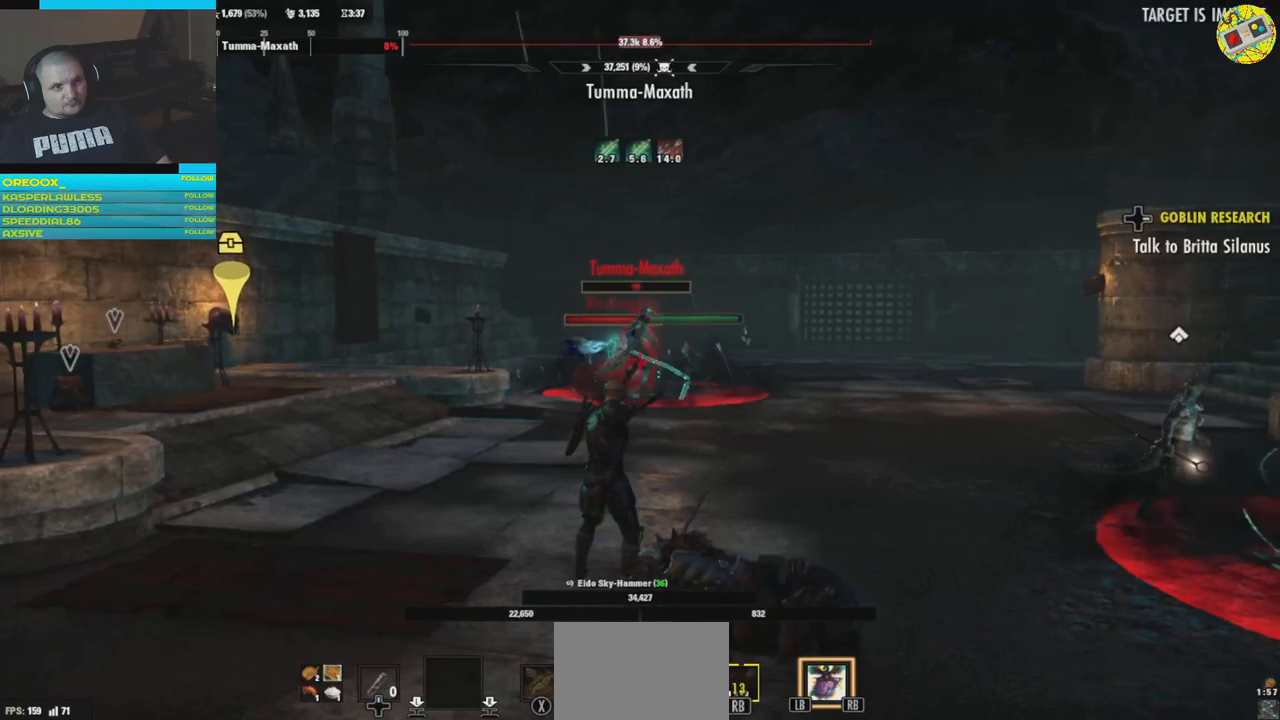
{"buttons": ["R2"], "left_stick": "center", "right_stick": "center", "events": [[17, "R1", "down"], [17, "left_stick", "up-left"], [151, "R1", "up"], [334, "left_stick", "center"], [384, "right_stick", "center"], [434, "R2", "down"]]}
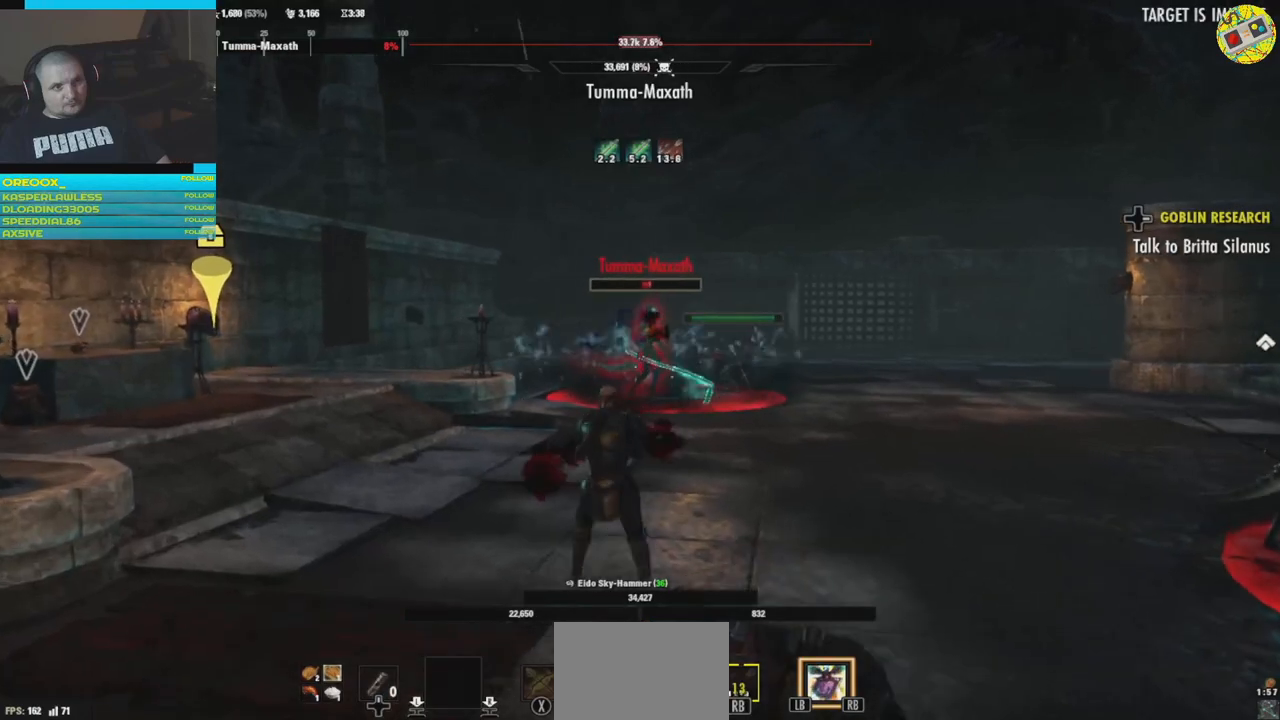
{"buttons": ["X"], "left_stick": "center", "right_stick": "center", "events": [[83, "R2", "up"], [417, "X", "down"]]}
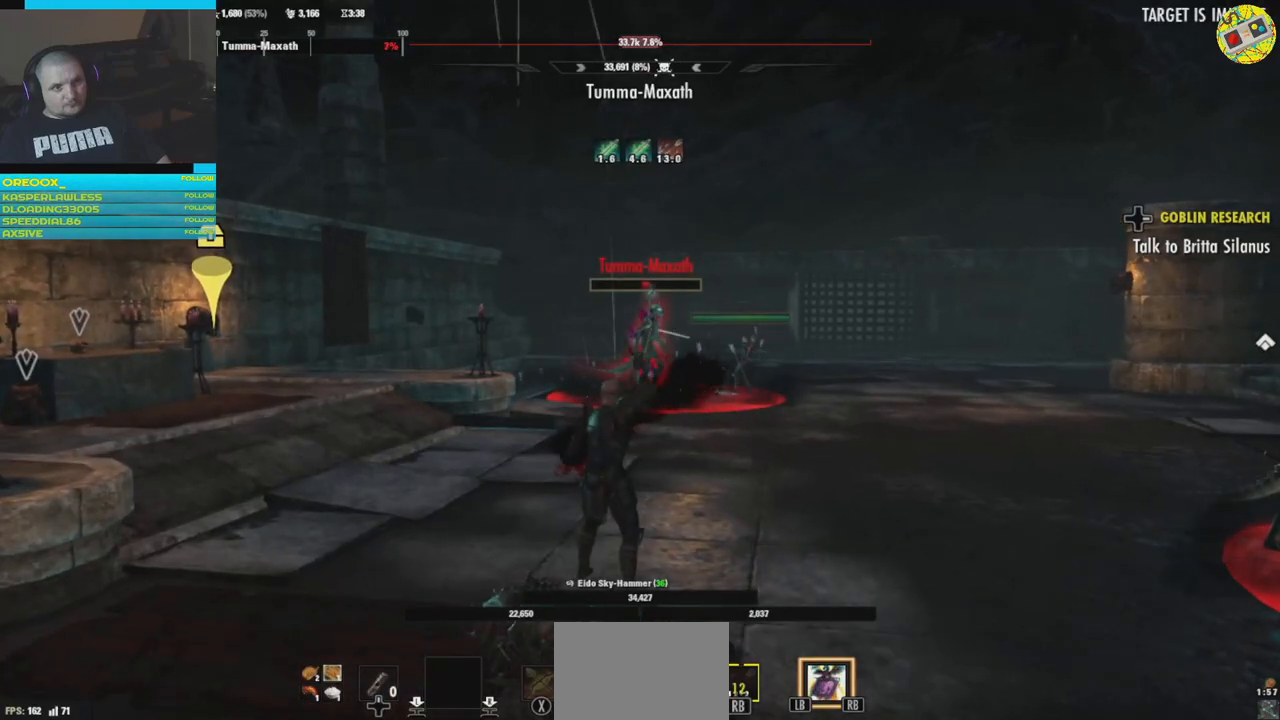
{"buttons": ["X"], "left_stick": "right", "right_stick": "center", "events": [[34, "X", "up"], [134, "X", "down"], [251, "X", "up"], [334, "X", "down"], [401, "left_stick", "right"], [434, "X", "up"], [501, "X", "down"]]}
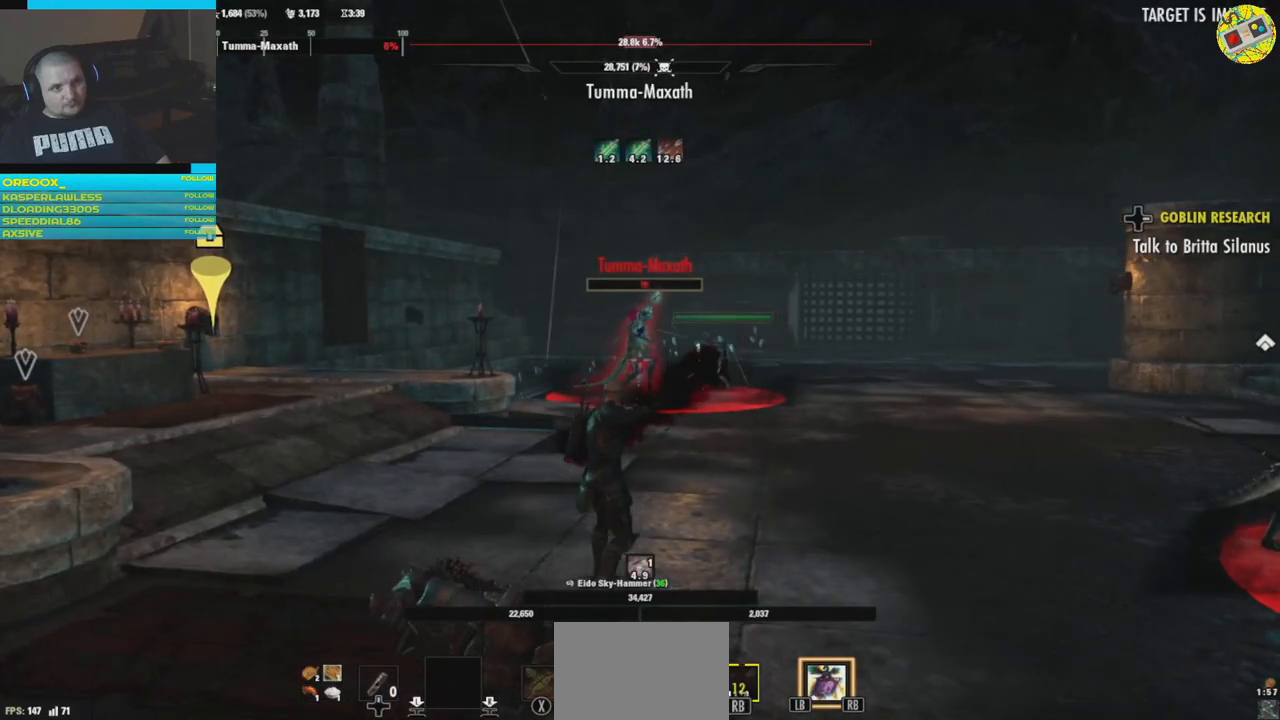
{"buttons": [], "left_stick": "center", "right_stick": "center", "events": [[67, "left_stick", "center"], [117, "X", "up"], [133, "left_stick", "left"], [183, "X", "down"], [284, "X", "up"], [284, "left_stick", "center"]]}
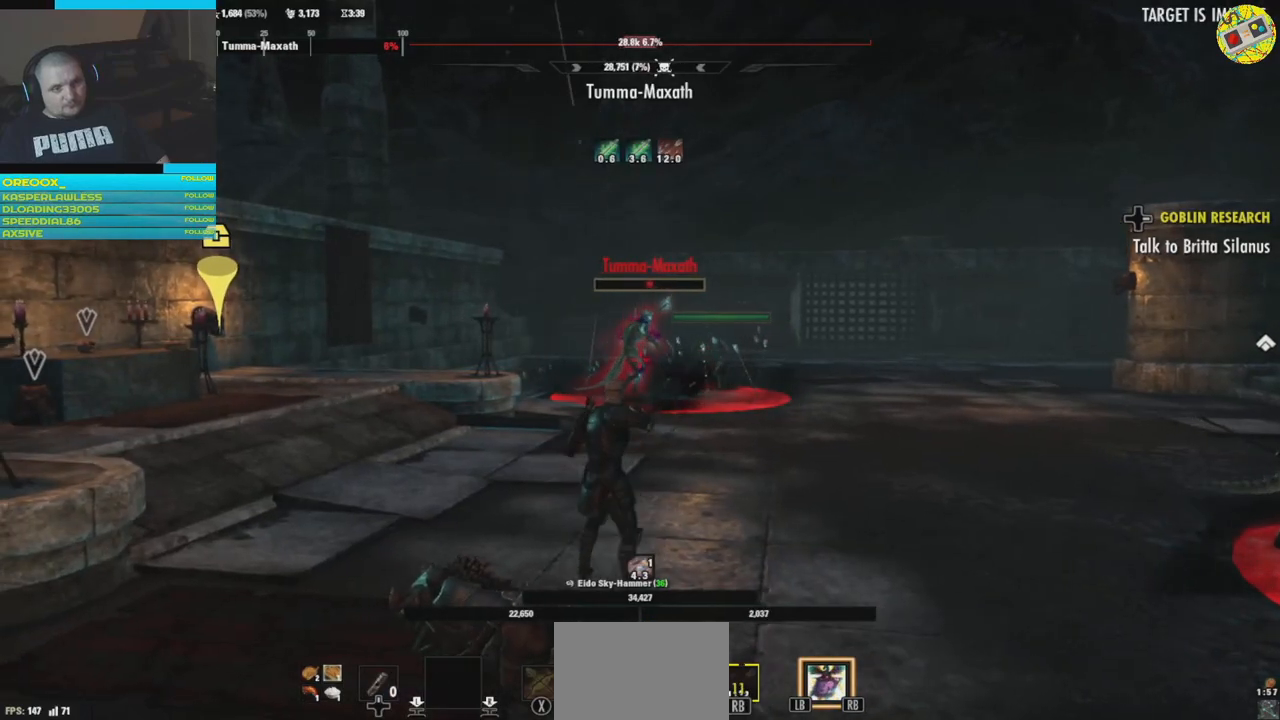
{"buttons": [], "left_stick": "center", "right_stick": "center", "events": [[34, "R2", "down"], [151, "R2", "up"], [217, "R2", "down"], [334, "R2", "up"], [401, "R2", "down"], [501, "R2", "up"]]}
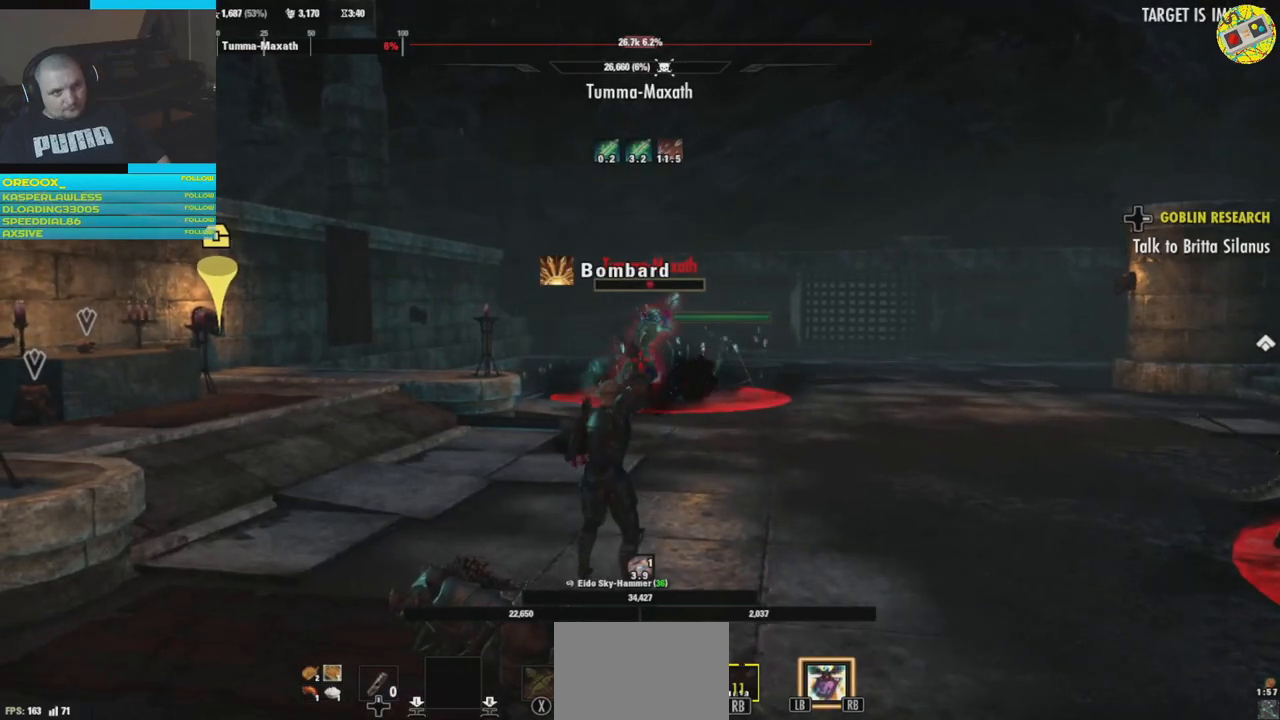
{"buttons": ["R2"], "left_stick": "center", "right_stick": "center", "events": [[67, "R2", "down"], [167, "left_stick", "right"], [183, "R2", "up"], [233, "R2", "down"], [233, "left_stick", "center"], [317, "left_stick", "left"], [334, "R2", "up"], [400, "R2", "down"], [467, "left_stick", "center"]]}
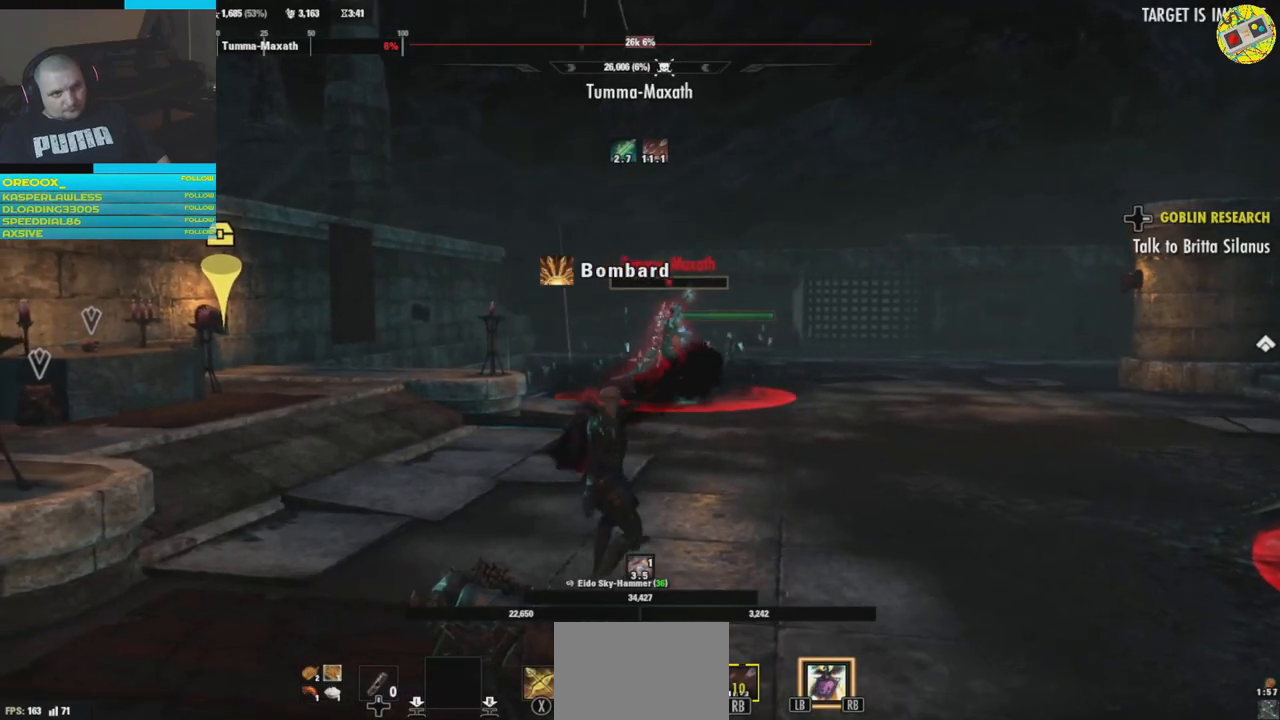
{"buttons": ["R2"], "left_stick": "right", "right_stick": "center", "events": [[17, "R2", "up"], [34, "left_stick", "right"], [67, "R2", "down"], [184, "R2", "up"], [251, "R2", "down"], [367, "R2", "up"], [434, "R2", "down"]]}
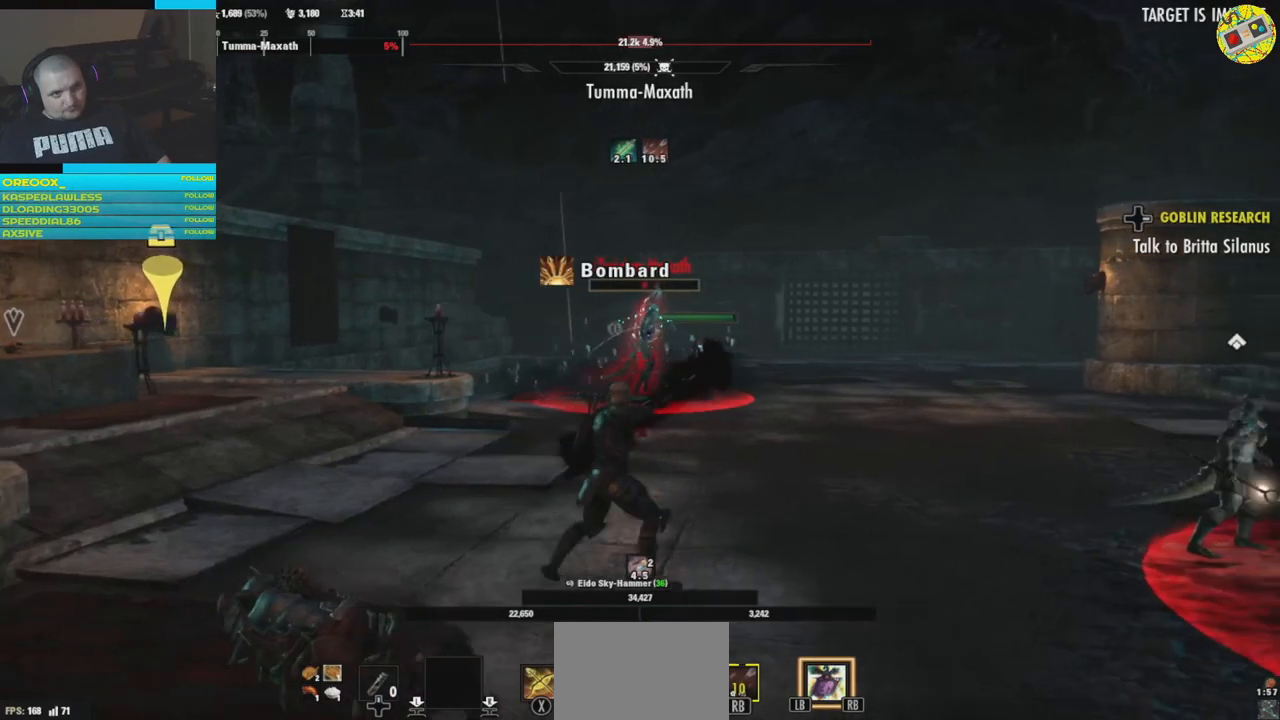
{"buttons": ["R2"], "left_stick": "up", "right_stick": "center", "events": [[67, "R2", "up"], [100, "R2", "down"], [167, "left_stick", "up"], [217, "R2", "up"], [267, "R2", "down"], [367, "R2", "up"], [450, "R2", "down"]]}
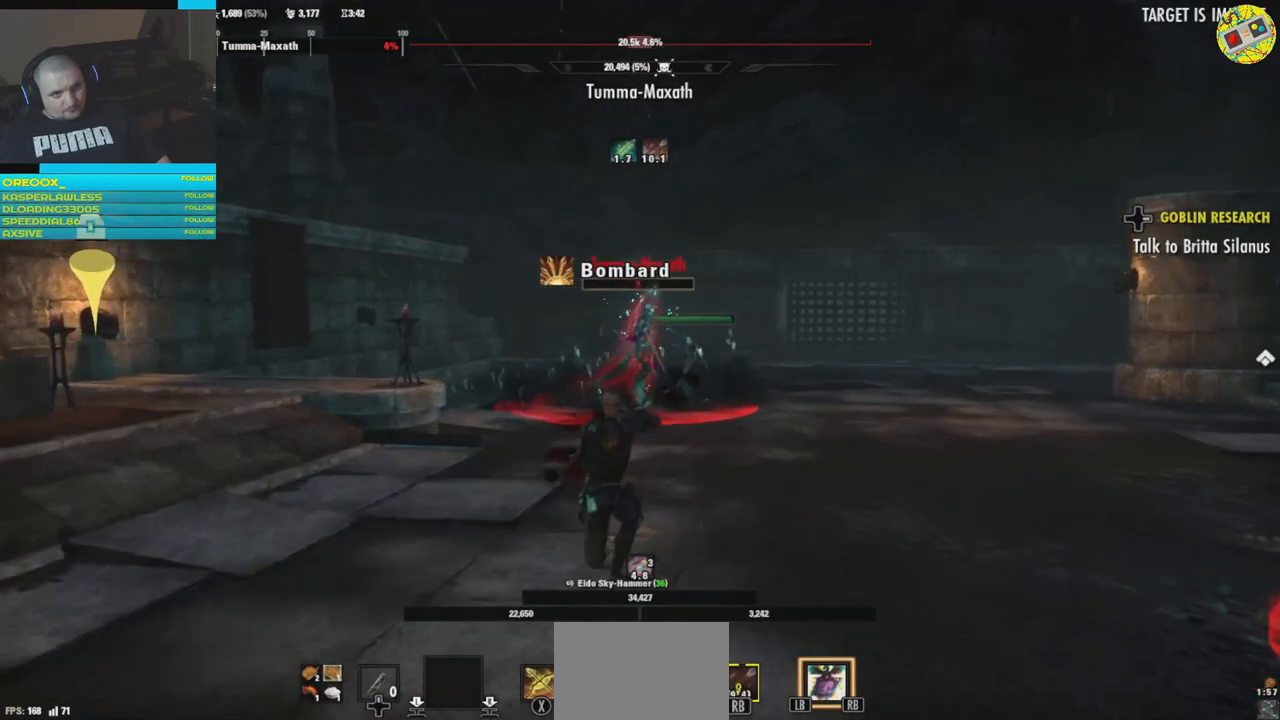
{"buttons": ["R2"], "left_stick": "up", "right_stick": "center", "events": [[67, "R2", "up"], [117, "R2", "down"], [234, "R2", "up"], [284, "R2", "down"], [417, "R2", "up"], [434, "R2", "down"]]}
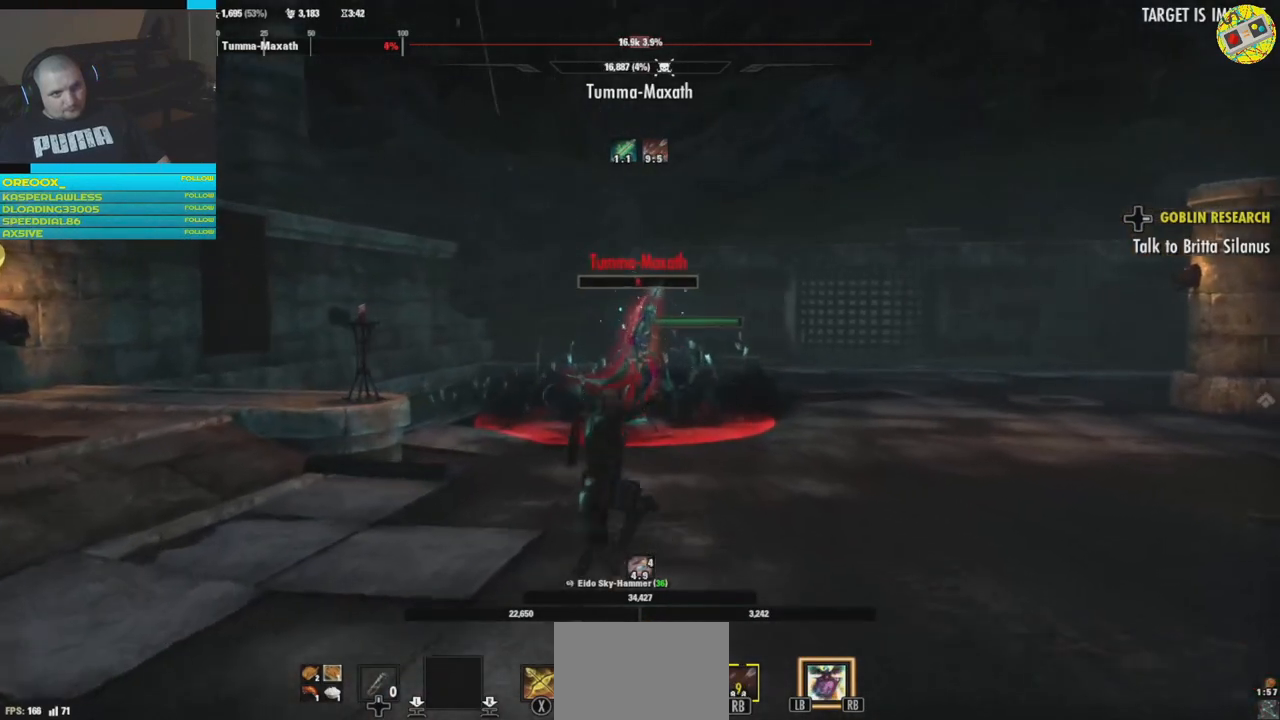
{"buttons": ["R2"], "left_stick": "up", "right_stick": "center", "events": [[50, "R2", "up"], [133, "R2", "down"], [233, "R2", "up"], [267, "R2", "down"], [367, "R2", "up"], [417, "R2", "down"]]}
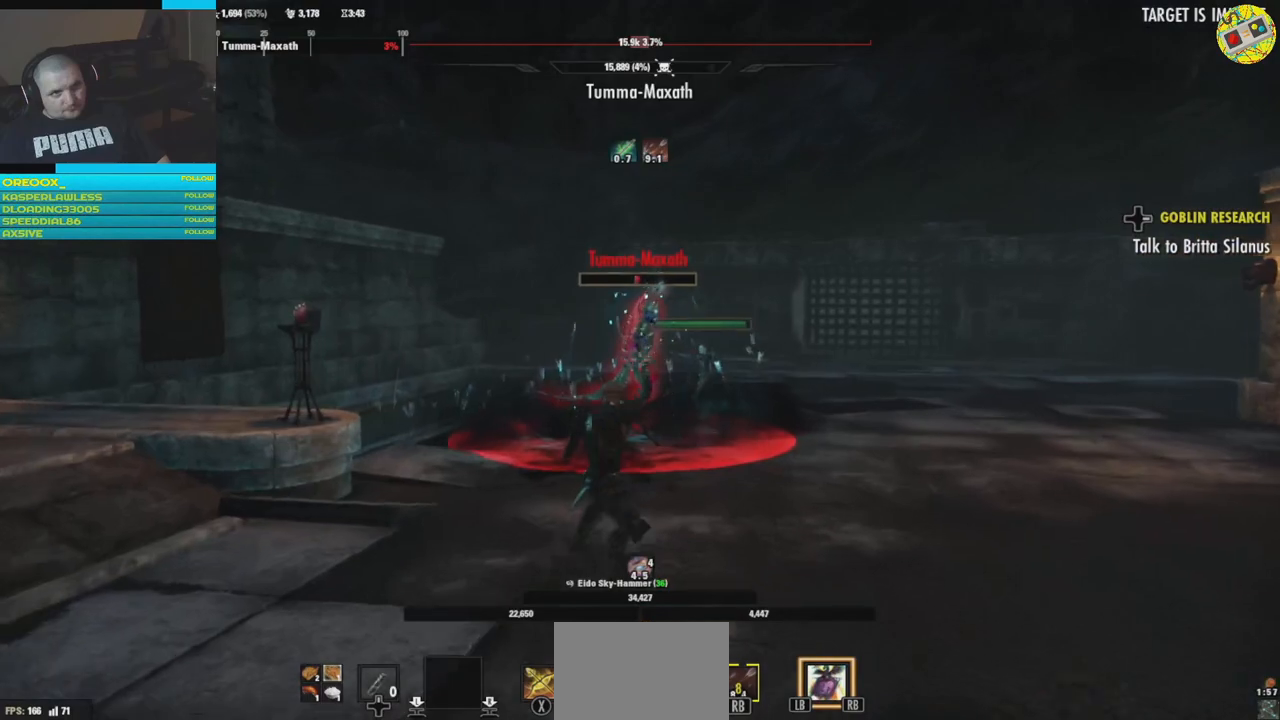
{"buttons": ["Y"], "left_stick": "center", "right_stick": "center", "events": [[17, "R2", "up"], [84, "R2", "down"], [201, "R2", "up"], [234, "R2", "down"], [334, "R2", "up"], [351, "left_stick", "center"], [501, "Y", "down"]]}
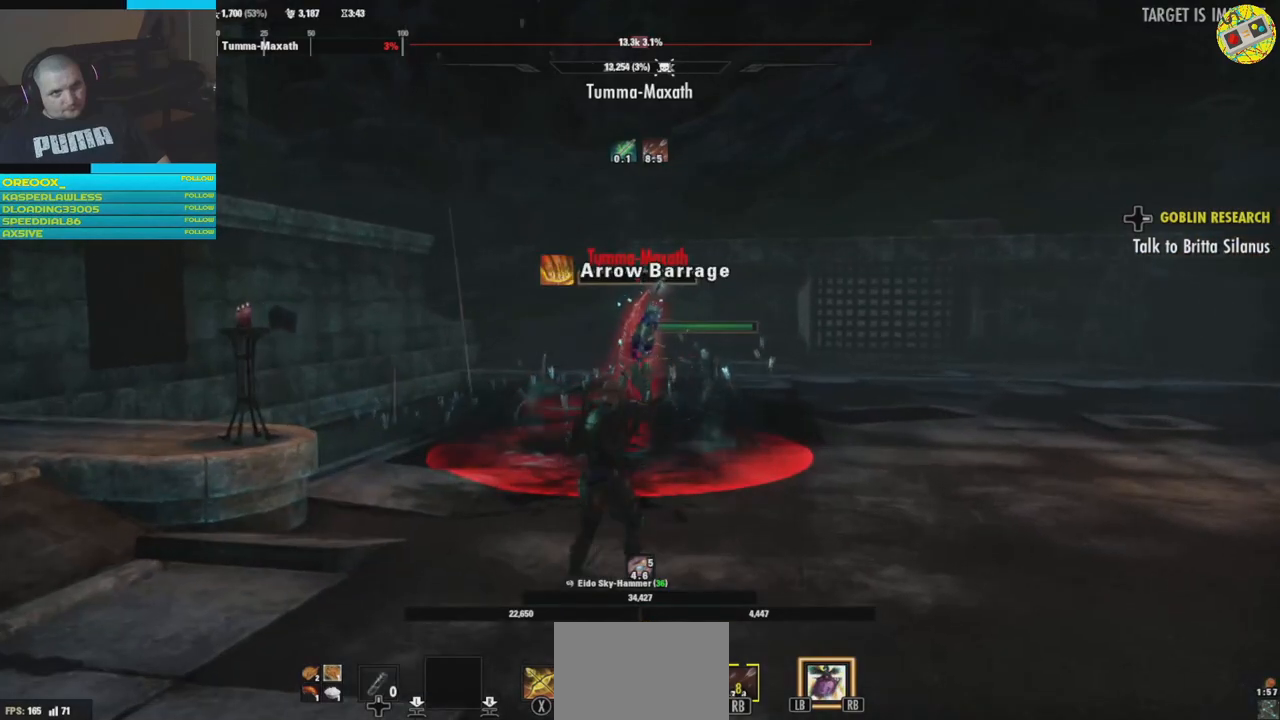
{"buttons": [], "left_stick": "center", "right_stick": "center", "events": [[133, "Y", "up"], [250, "Y", "down"], [284, "Y", "up"]]}
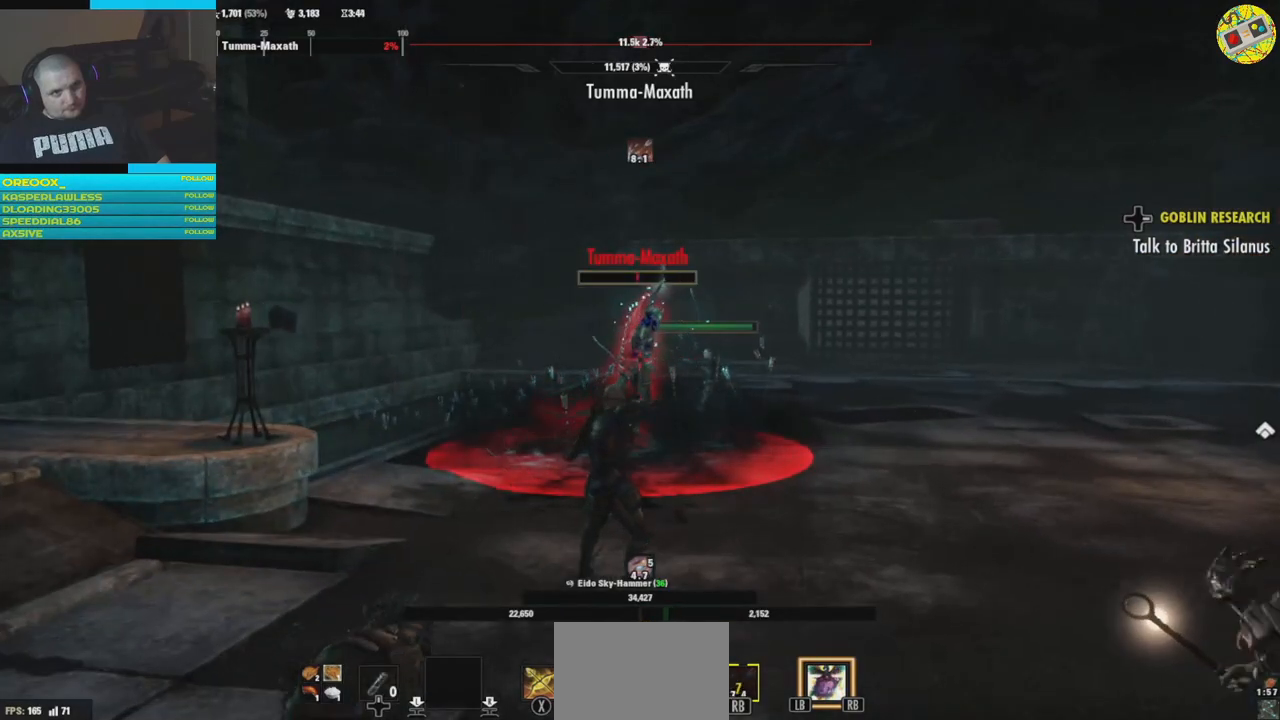
{"buttons": [], "left_stick": "center", "right_stick": "center", "events": []}
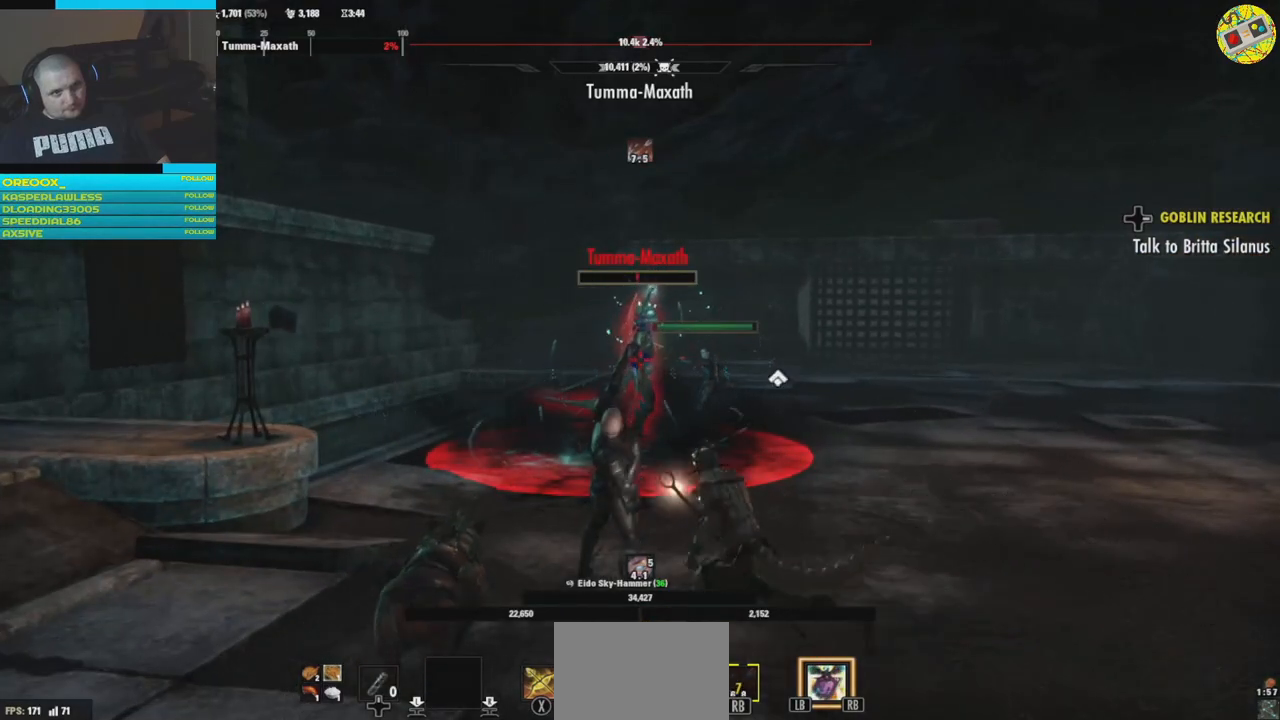
{"buttons": [], "left_stick": "down", "right_stick": "center", "events": [[84, "left_stick", "down"]]}
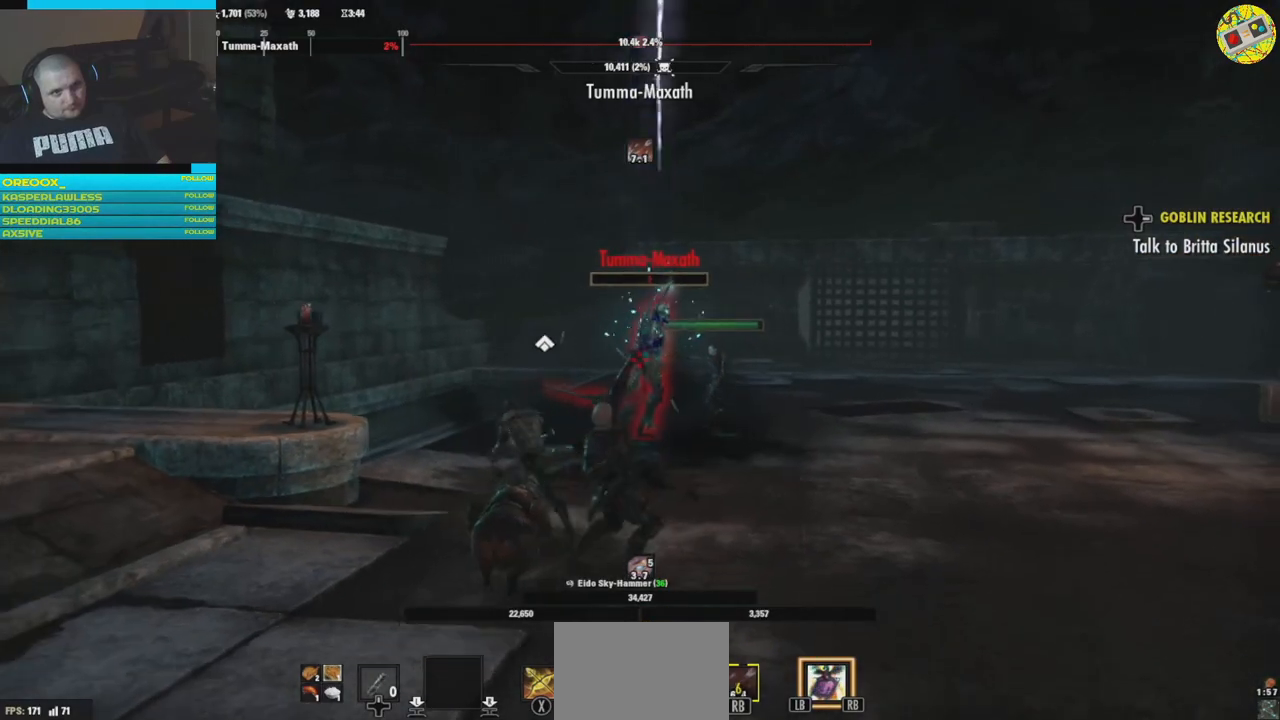
{"buttons": [], "left_stick": "down", "right_stick": "center", "events": []}
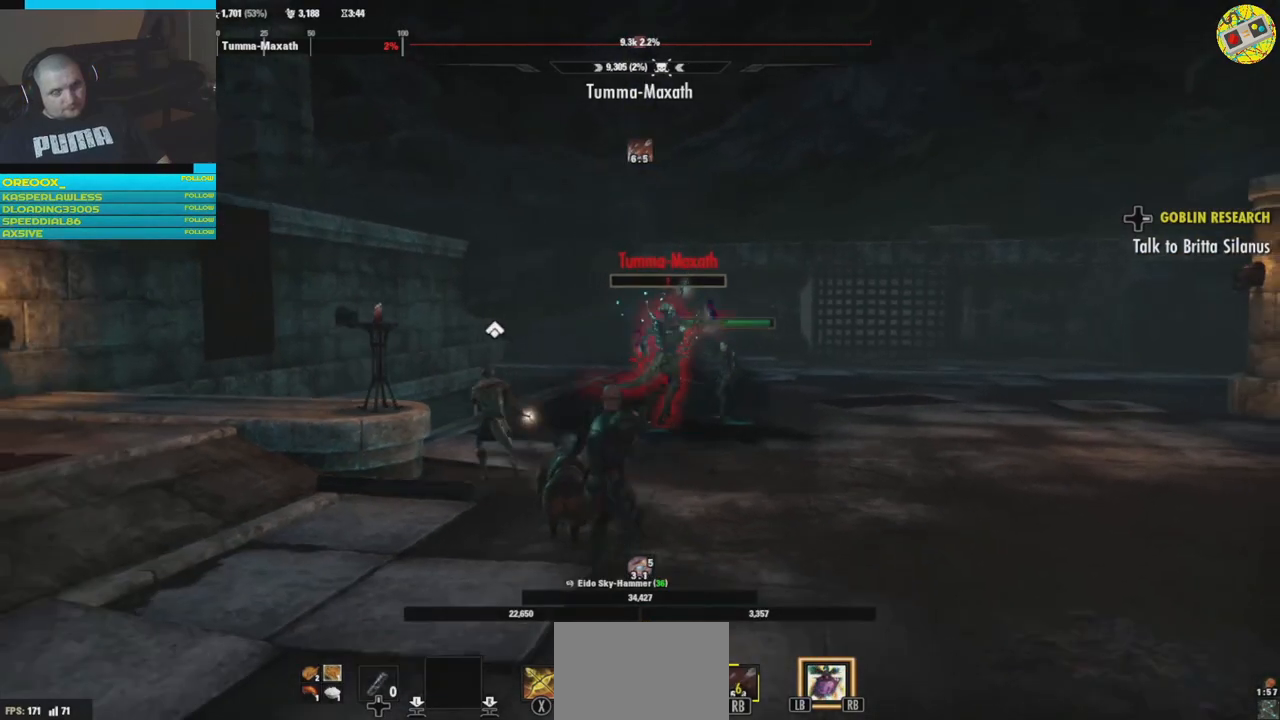
{"buttons": [], "left_stick": "down", "right_stick": "center", "events": []}
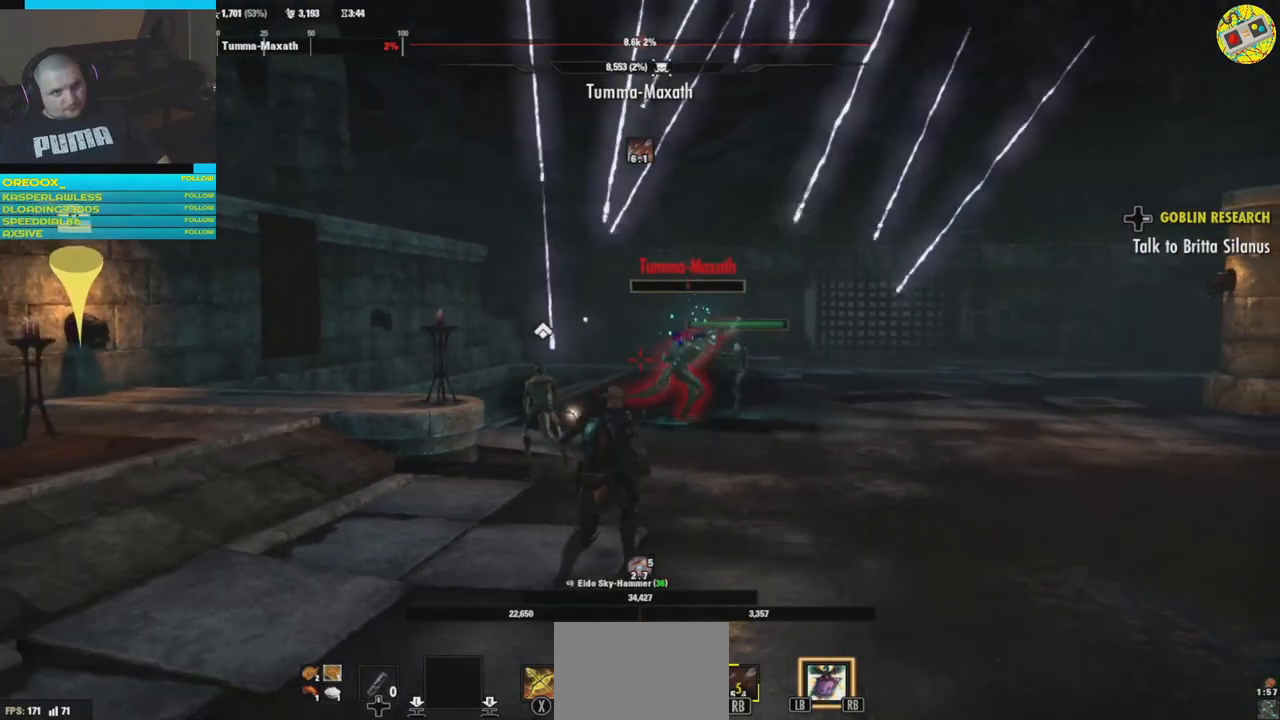
{"buttons": [], "left_stick": "down", "right_stick": "center", "events": []}
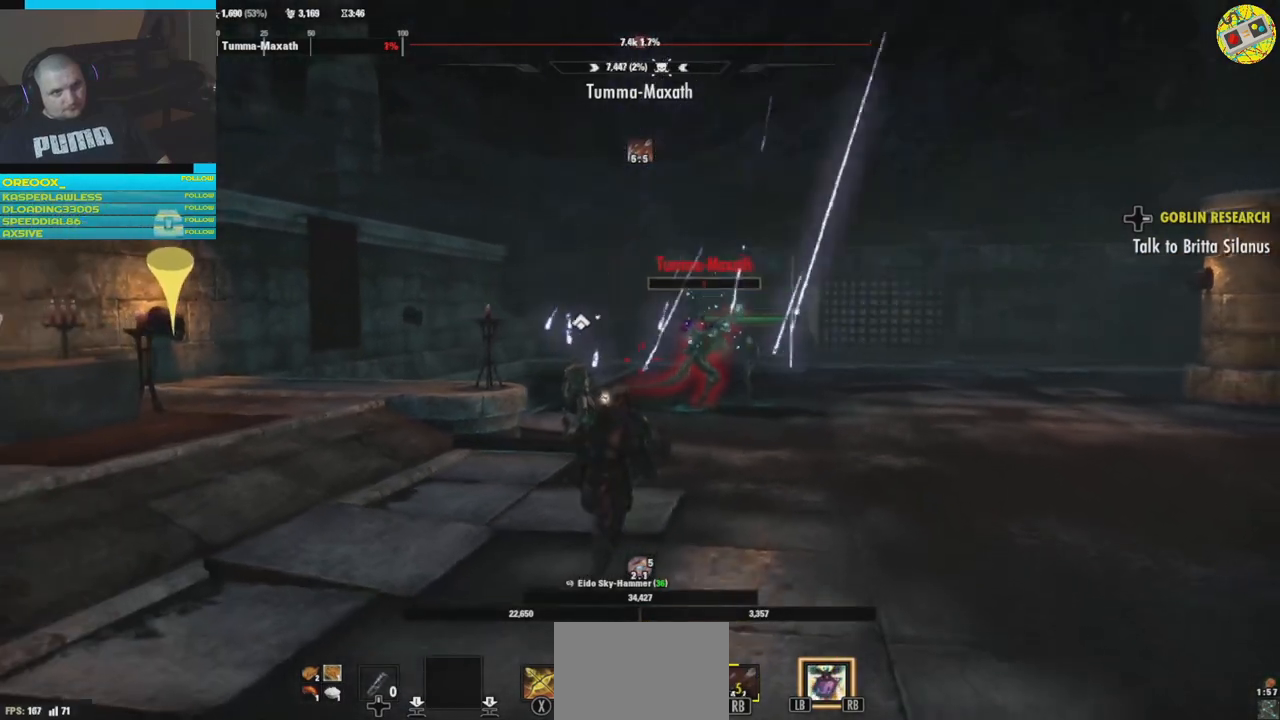
{"buttons": [], "left_stick": "down-right", "right_stick": "center", "events": [[467, "left_stick", "down-right"]]}
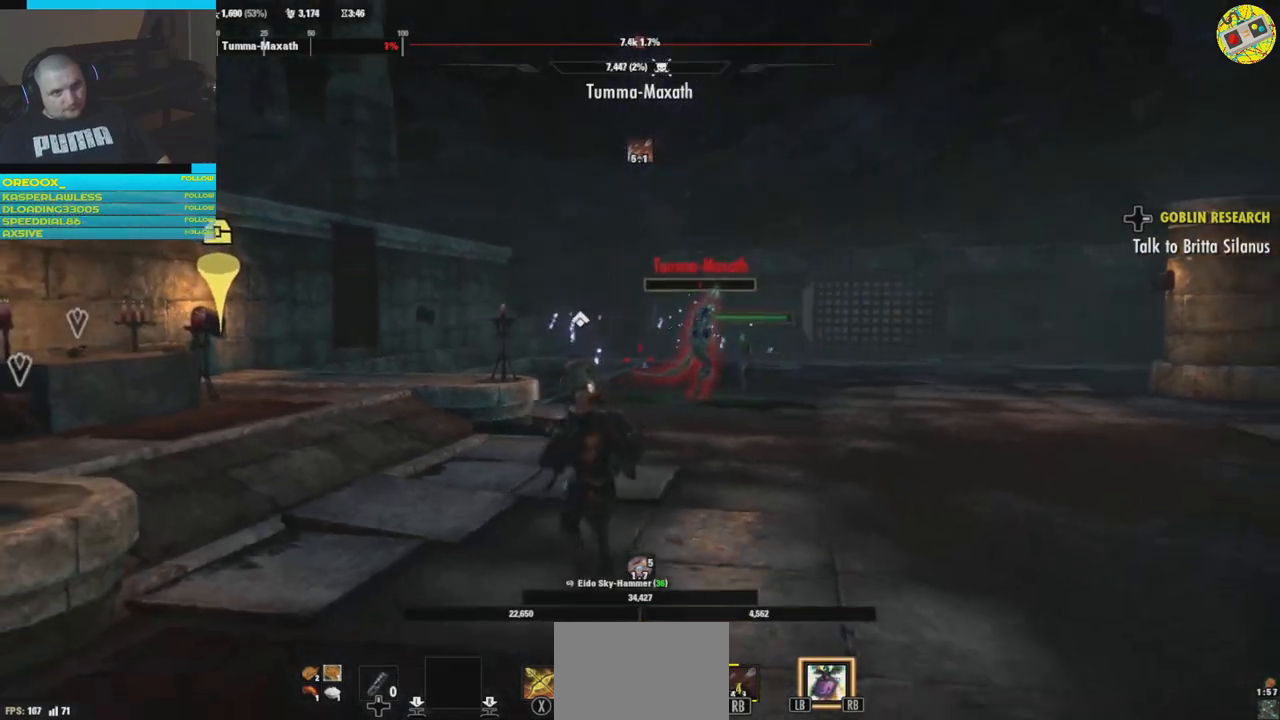
{"buttons": [], "left_stick": "down-right", "right_stick": "center", "events": [[83, "right_stick", "right"], [250, "right_stick", "down-left"], [400, "right_stick", "center"]]}
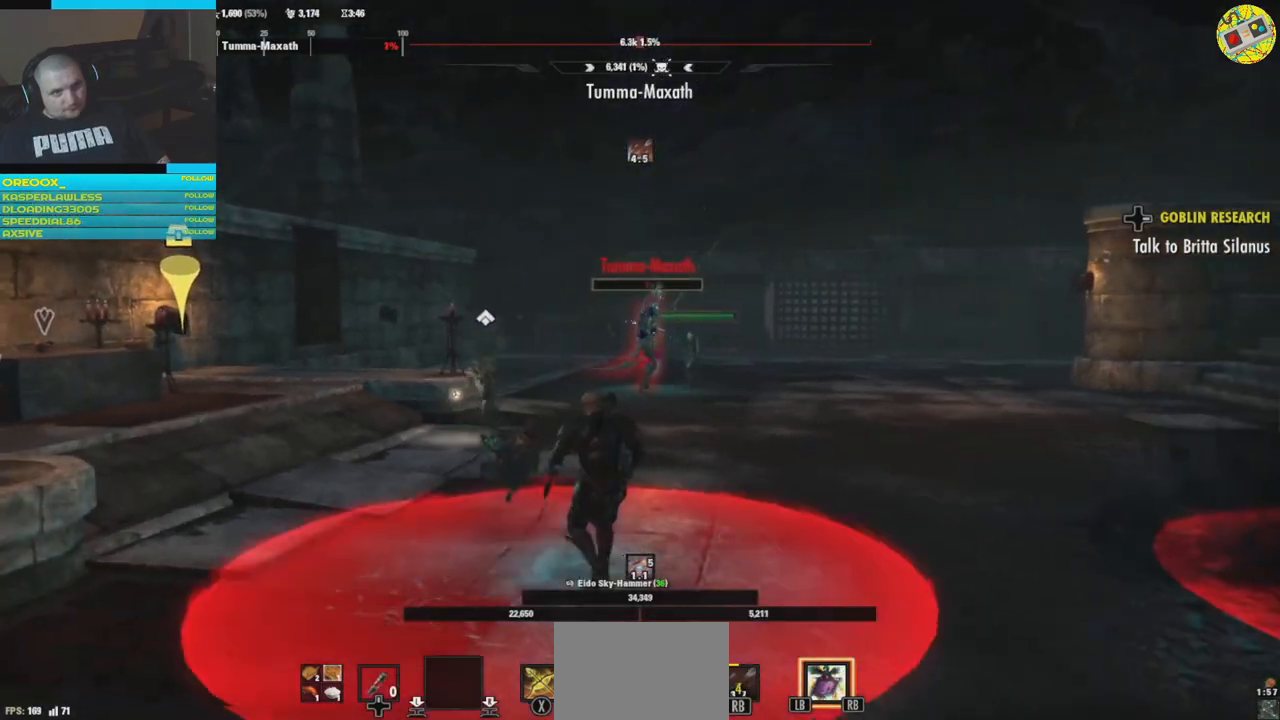
{"buttons": ["Y"], "left_stick": "right", "right_stick": "center", "events": [[100, "Y", "down"], [234, "left_stick", "center"], [384, "left_stick", "right"]]}